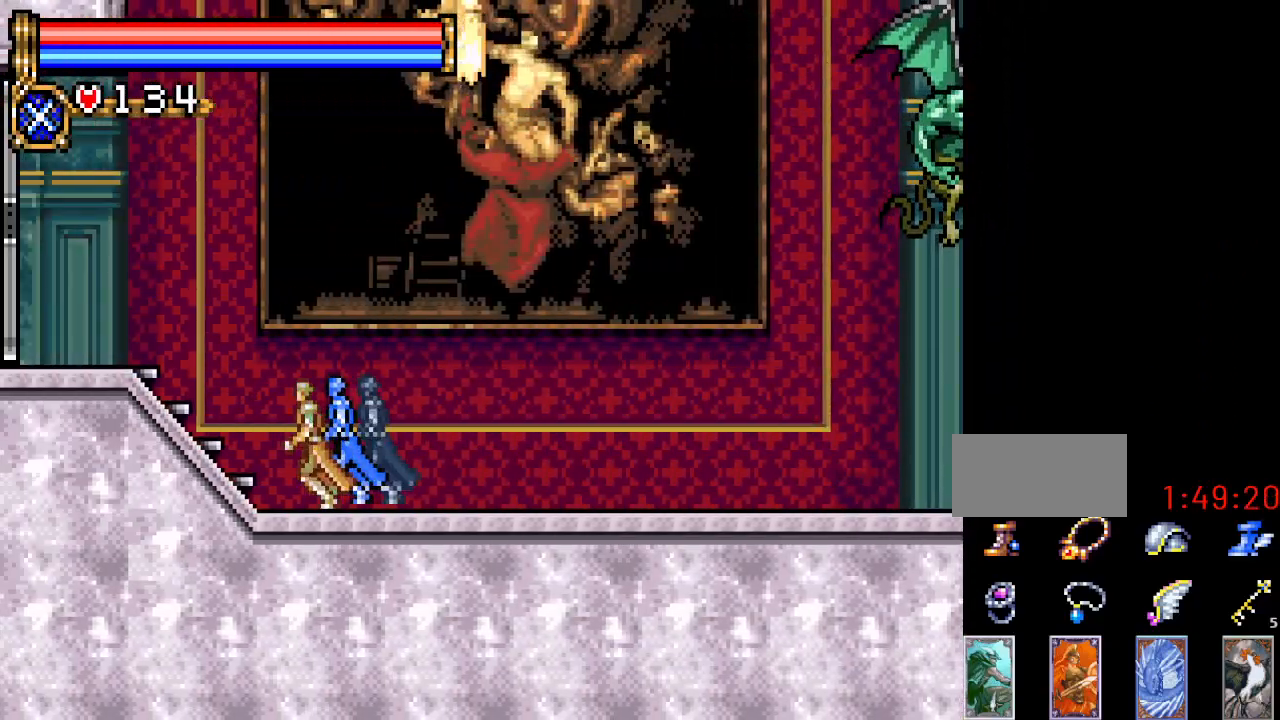
Gameplay with a controller (Nintendo layout); each line is a JSON object with the inputs held at the frame after it. "events" lists button and stick changes between this image and that frame as [ms after this image, input, new state], when the widget could be followed in between. Not read: L3 R3.
{"buttons": ["DPAD_LEFT"], "events": []}
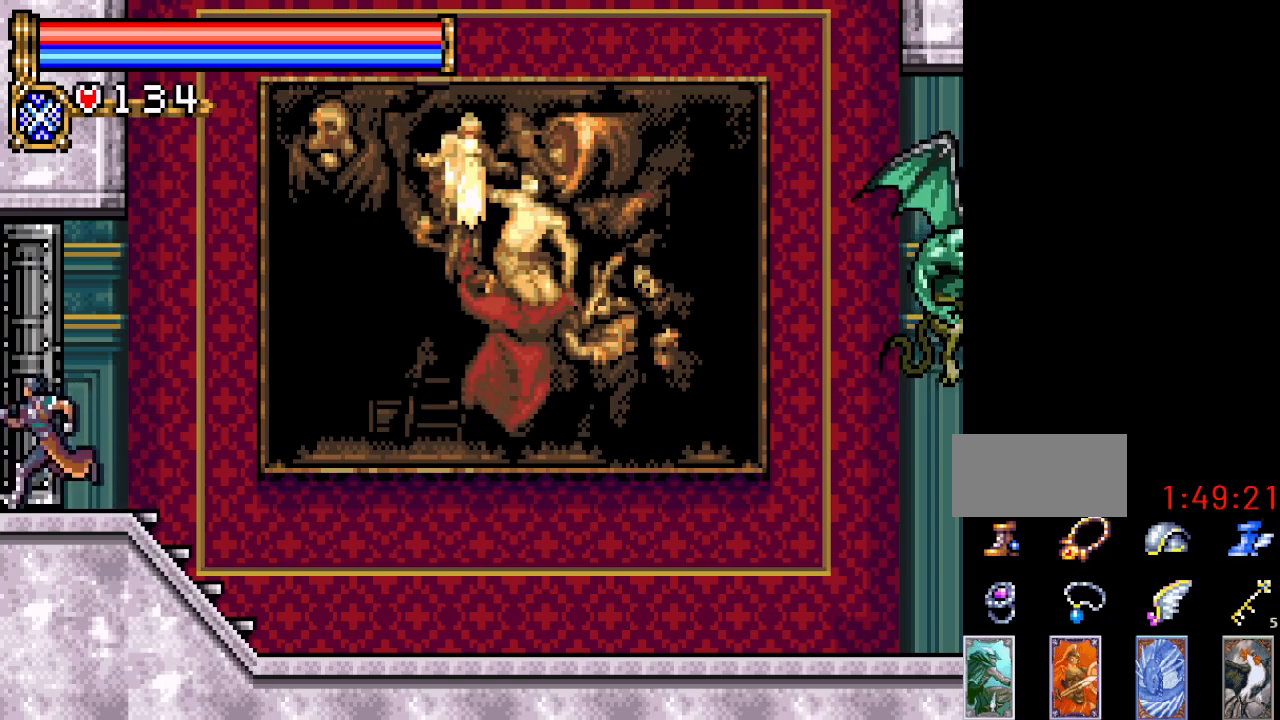
{"buttons": ["DPAD_LEFT"], "events": []}
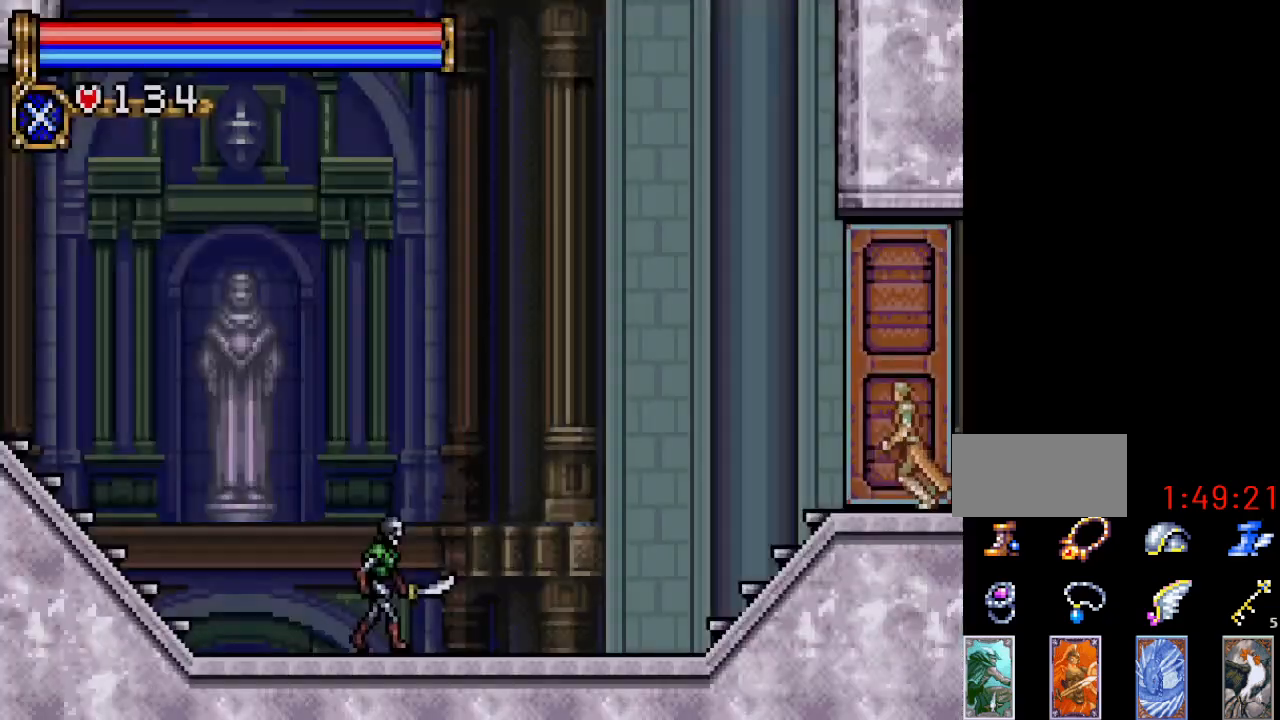
{"buttons": ["A", "DPAD_LEFT"], "events": [[350, "A", "down"]]}
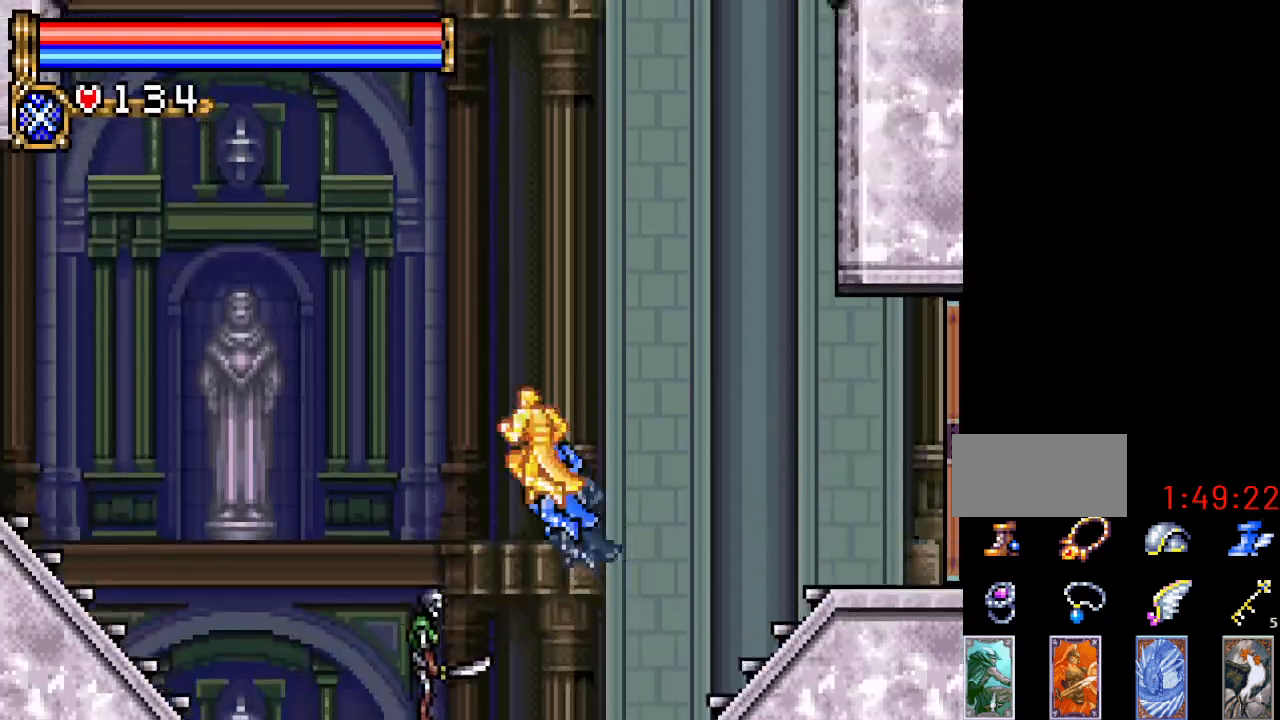
{"buttons": ["DPAD_LEFT"], "events": [[251, "A", "up"]]}
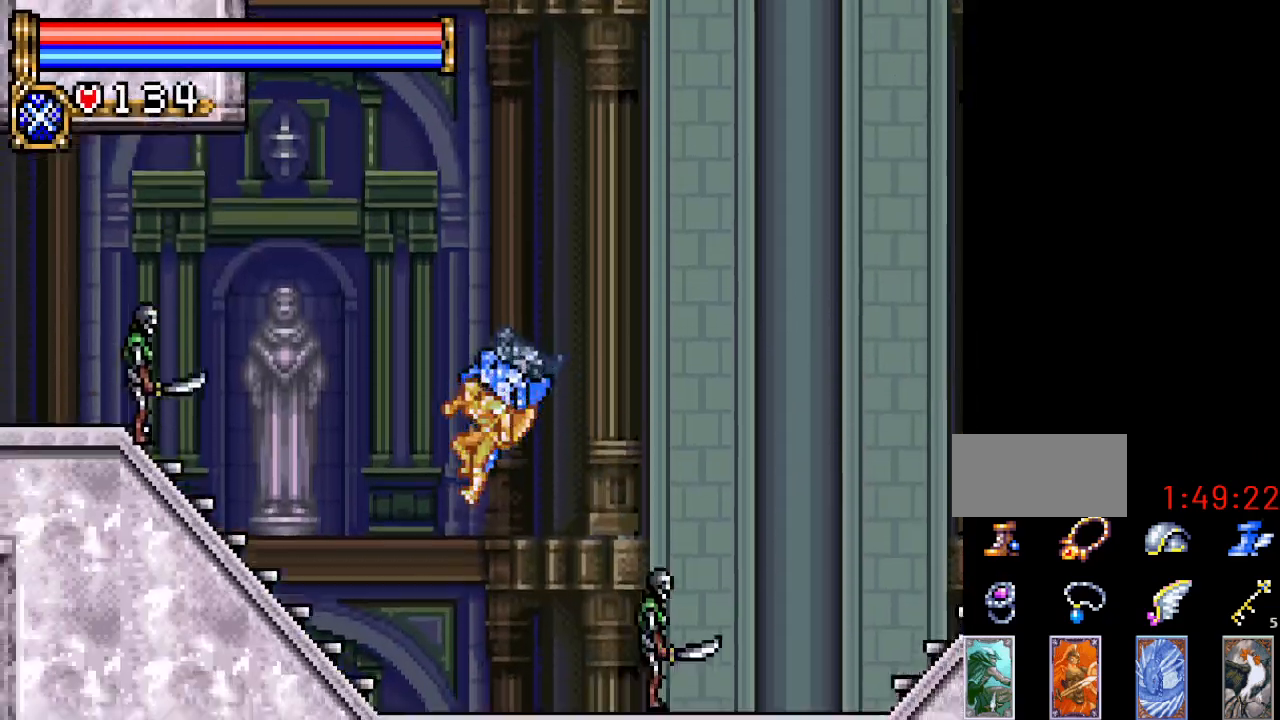
{"buttons": ["A", "DPAD_DOWN"], "events": [[284, "DPAD_DOWN", "down"], [284, "DPAD_LEFT", "up"], [367, "A", "down"]]}
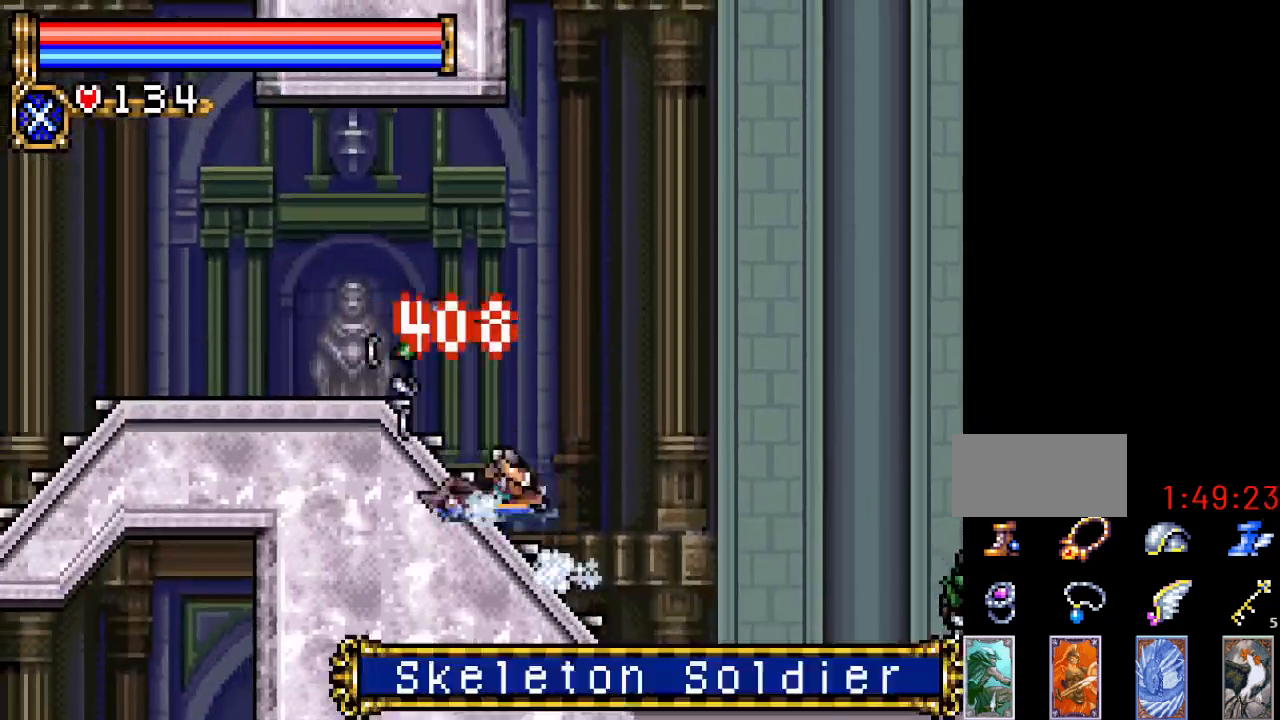
{"buttons": ["DPAD_LEFT"], "events": [[67, "A", "up"], [284, "DPAD_DOWN", "up"], [284, "DPAD_LEFT", "down"]]}
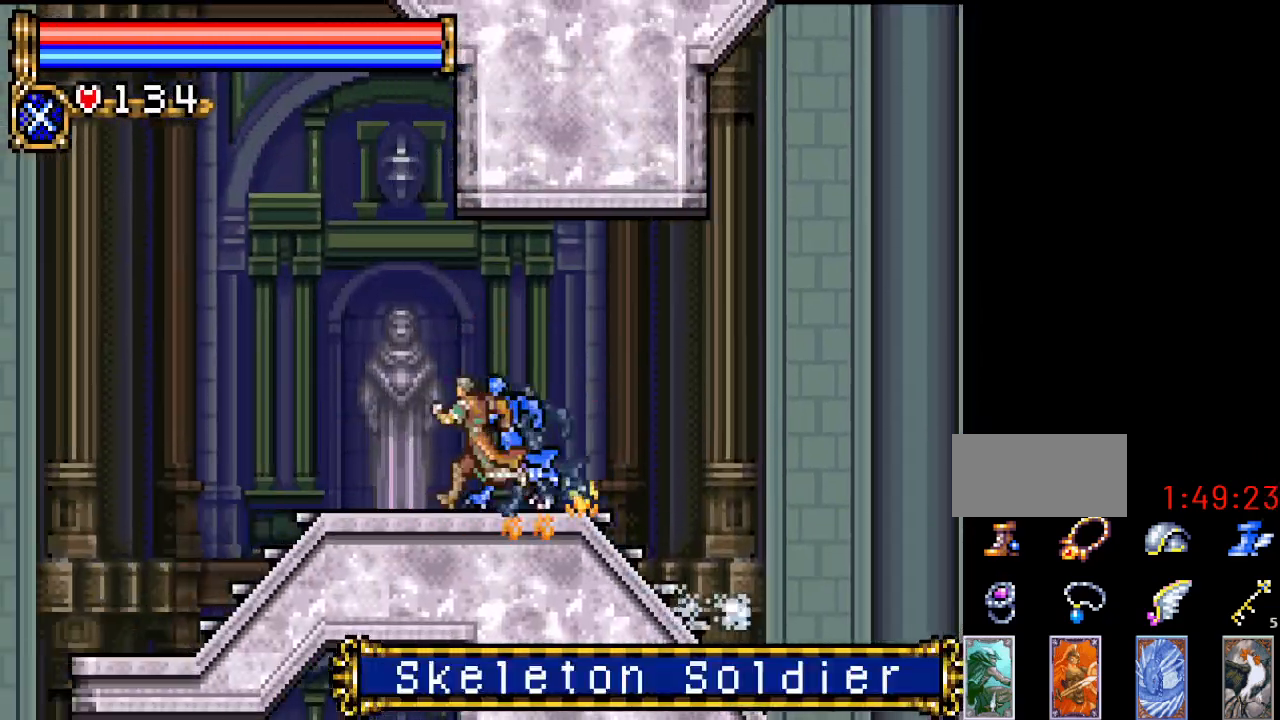
{"buttons": ["DPAD_LEFT"], "events": []}
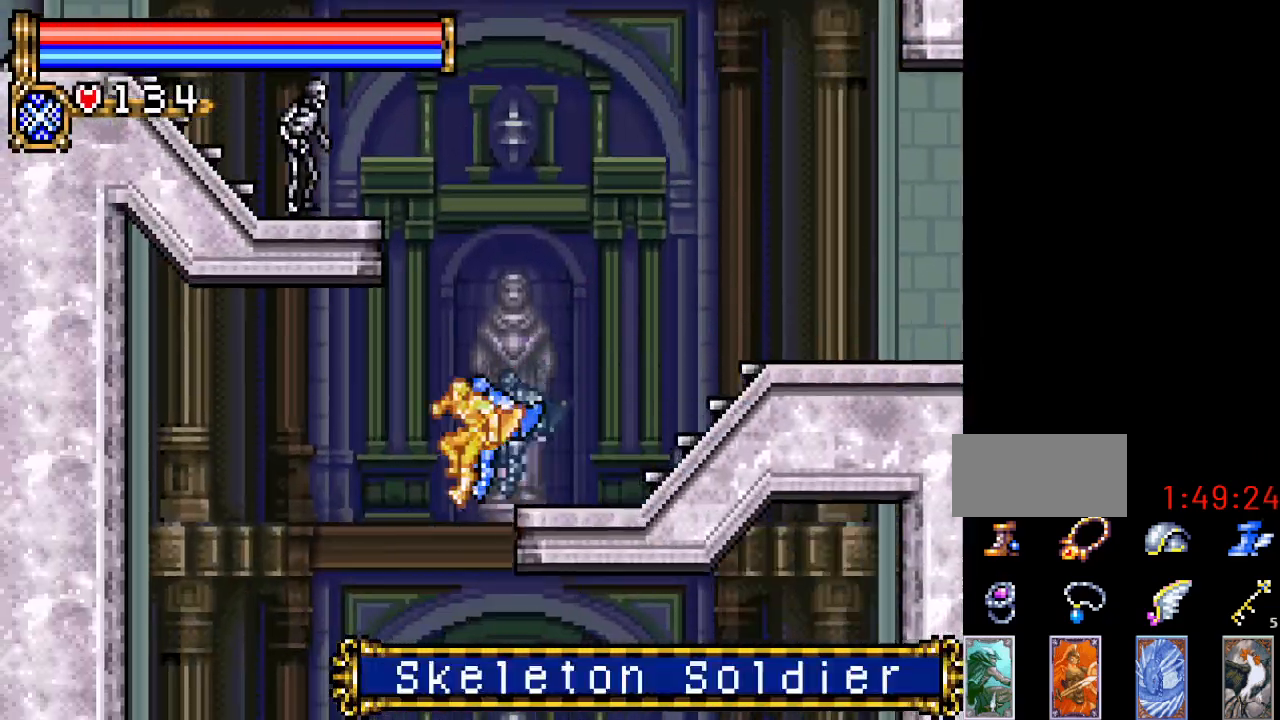
{"buttons": ["DPAD_RIGHT"], "events": [[101, "DPAD_LEFT", "up"], [251, "DPAD_RIGHT", "down"]]}
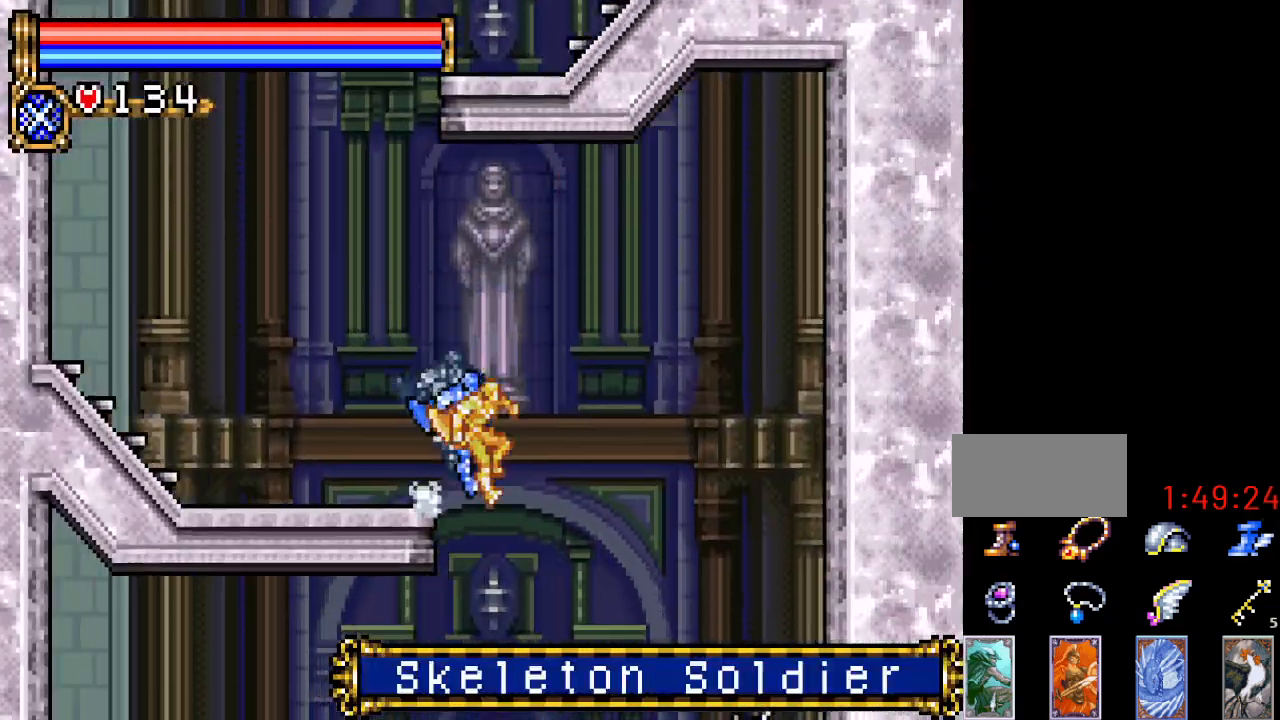
{"buttons": ["DPAD_LEFT"], "events": [[217, "DPAD_RIGHT", "up"], [317, "DPAD_LEFT", "down"]]}
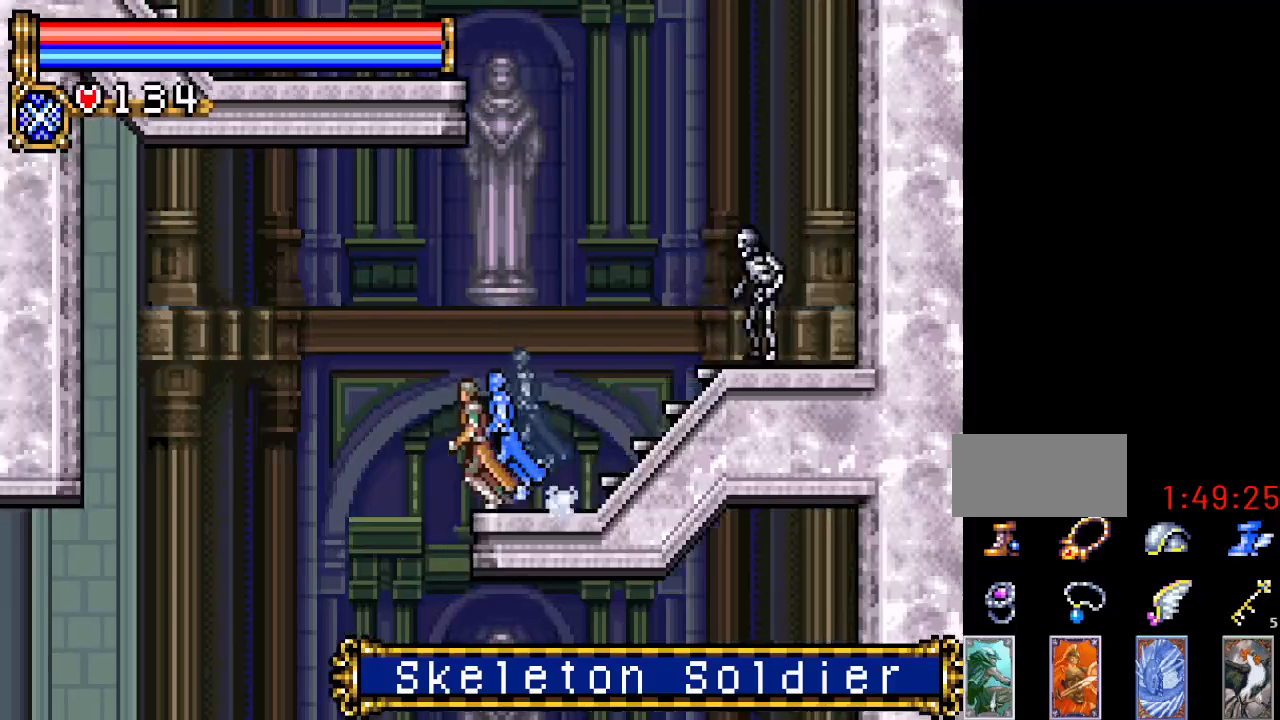
{"buttons": ["DPAD_RIGHT"], "events": [[251, "DPAD_LEFT", "up"], [317, "DPAD_RIGHT", "down"]]}
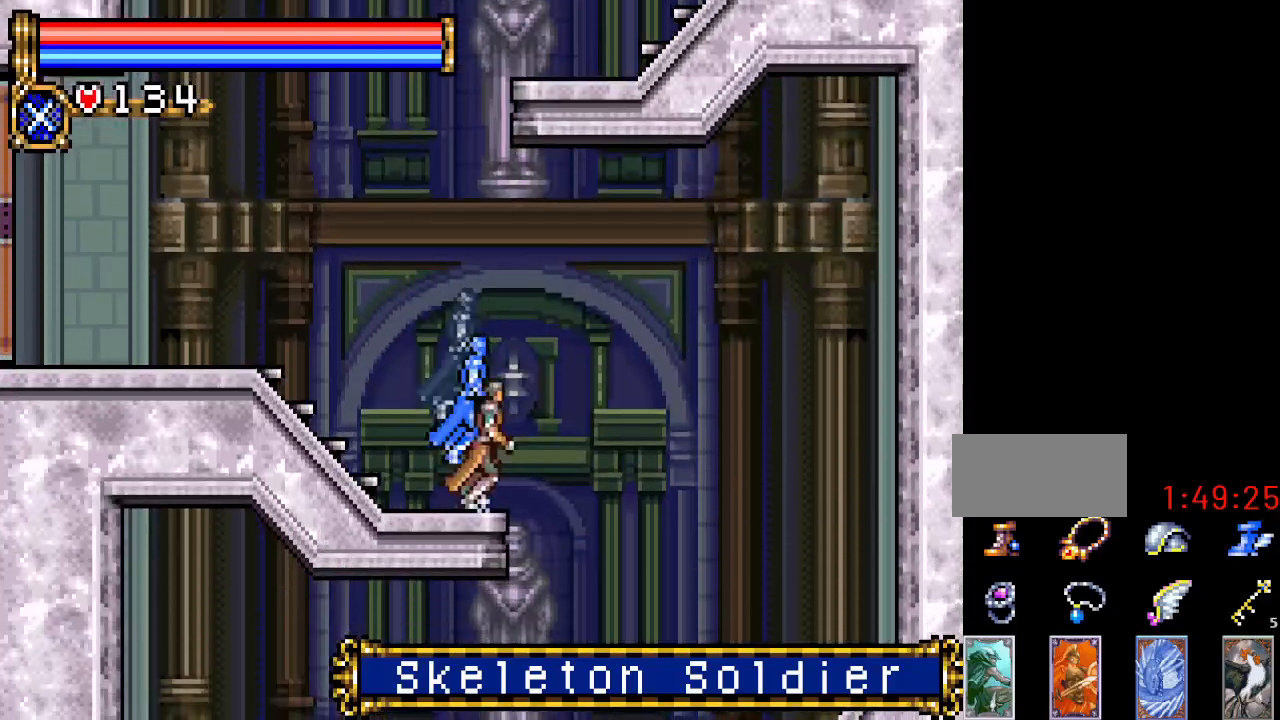
{"buttons": ["DPAD_LEFT"], "events": [[317, "DPAD_RIGHT", "up"], [367, "DPAD_LEFT", "down"]]}
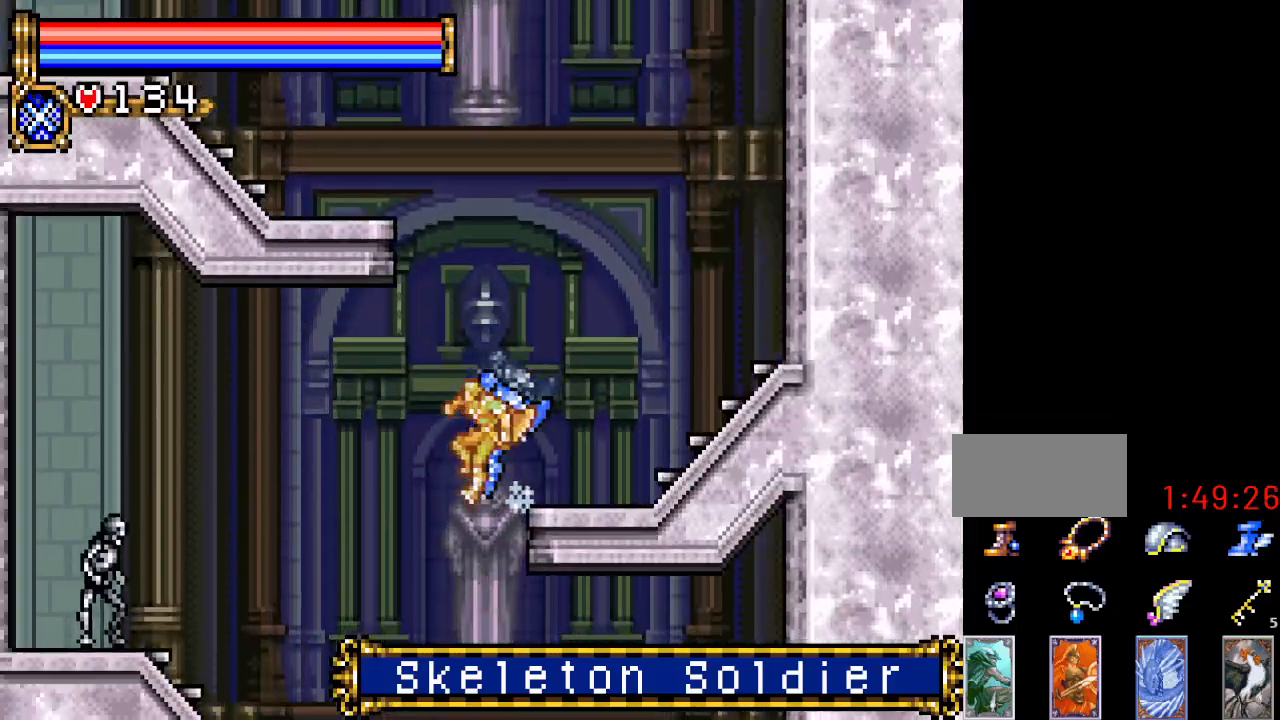
{"buttons": ["DPAD_RIGHT"], "events": [[184, "DPAD_LEFT", "up"], [251, "DPAD_RIGHT", "down"]]}
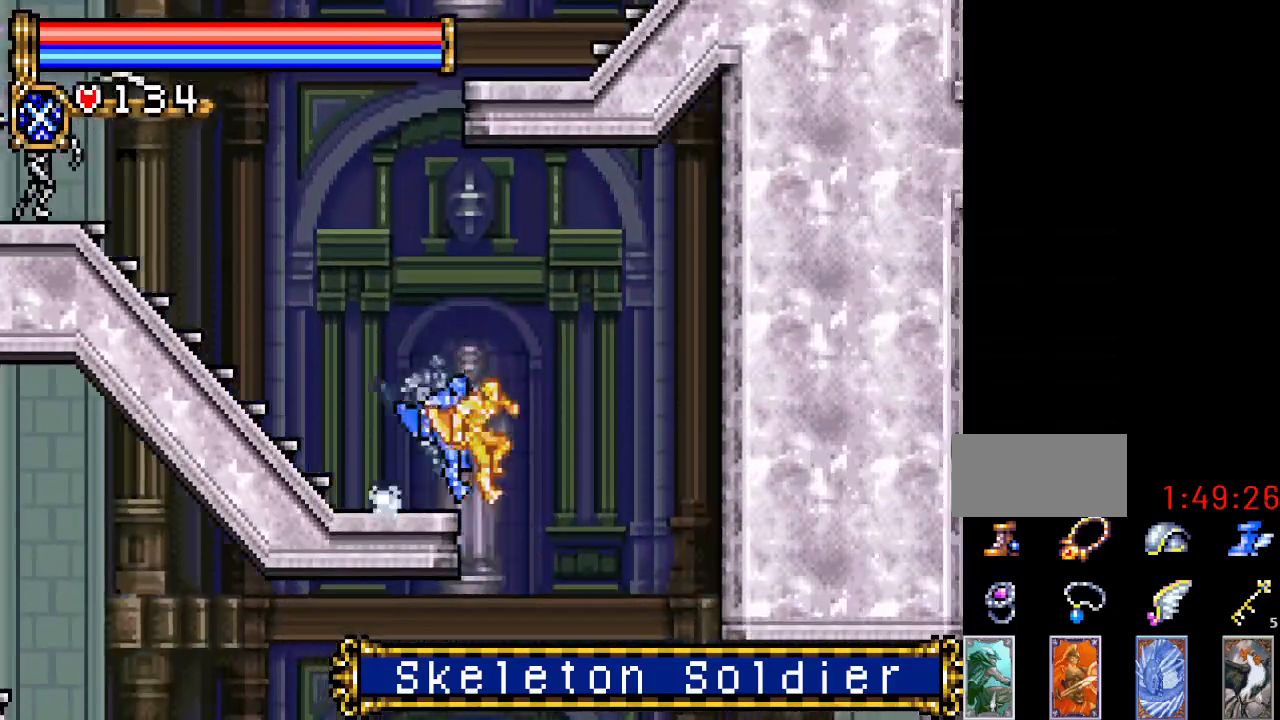
{"buttons": ["DPAD_RIGHT"], "events": []}
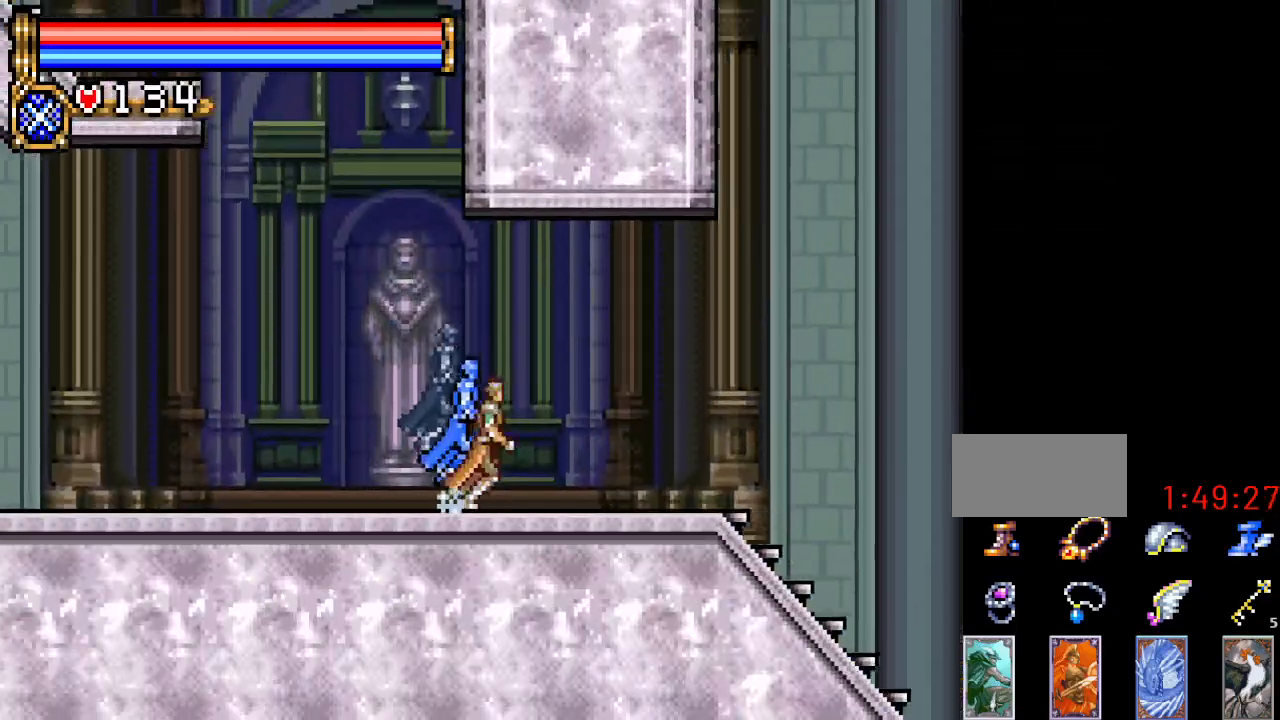
{"buttons": ["DPAD_RIGHT"], "events": []}
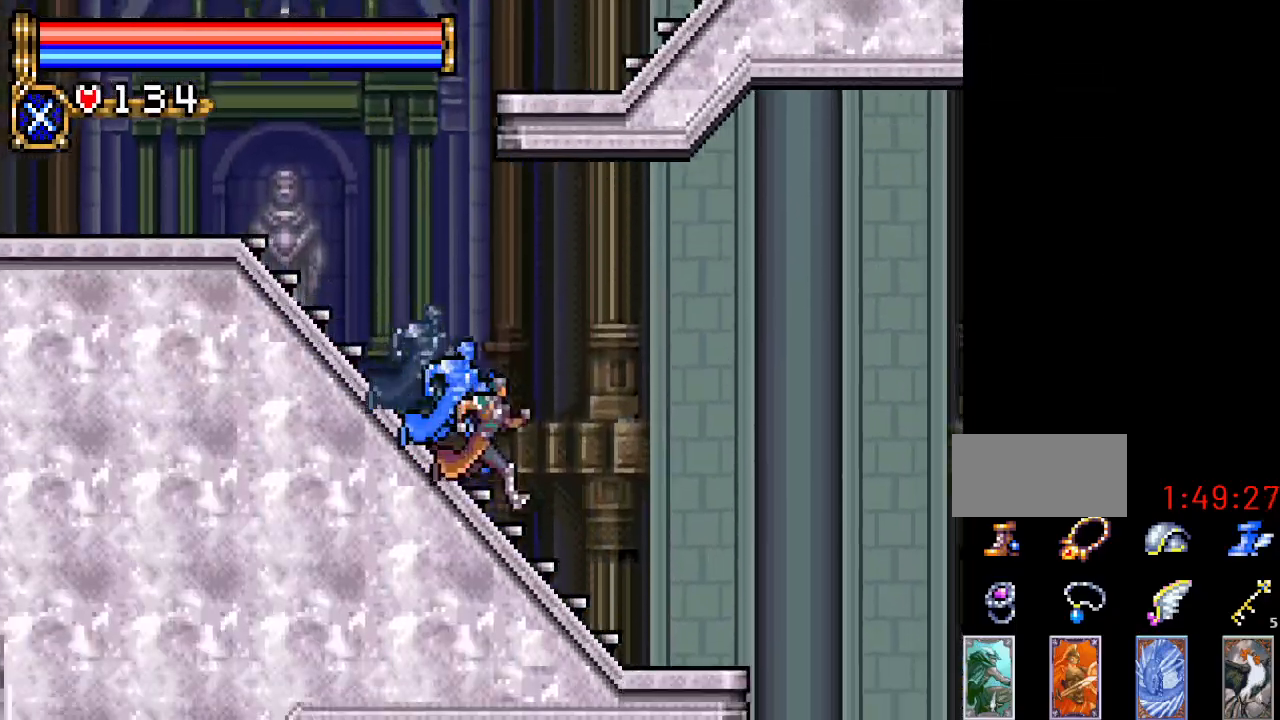
{"buttons": ["DPAD_RIGHT"], "events": []}
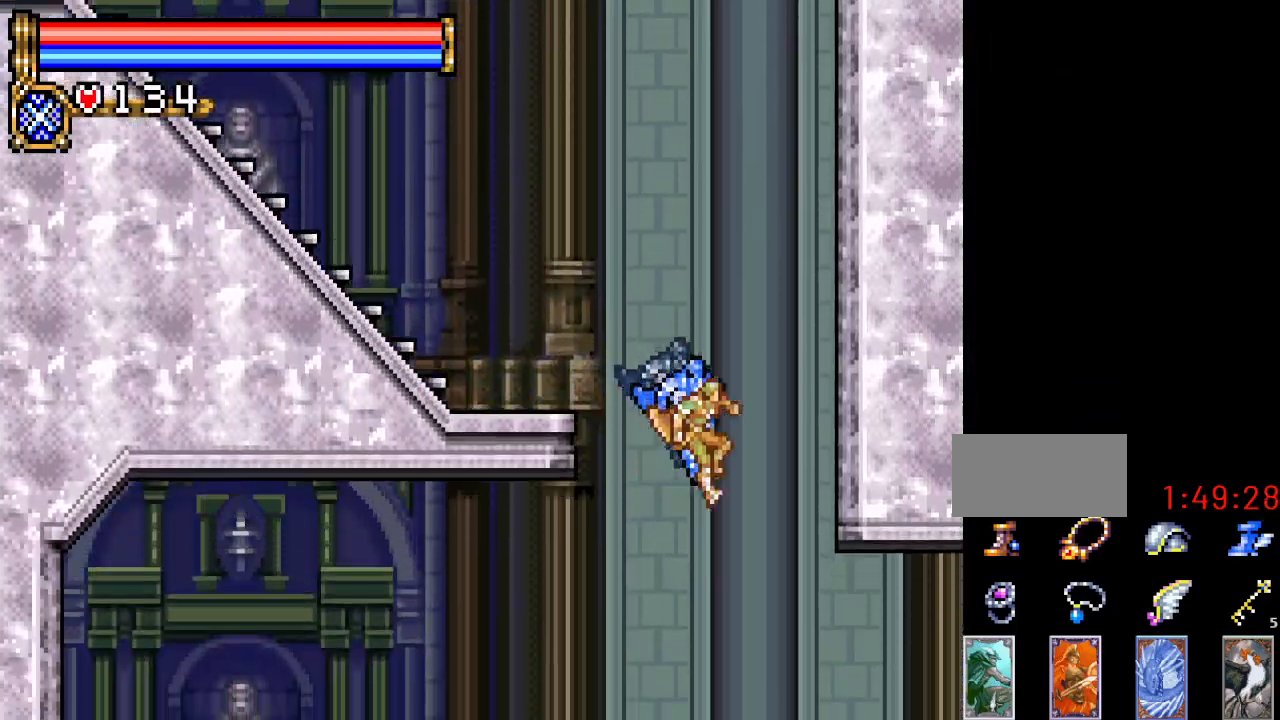
{"buttons": ["DPAD_RIGHT"], "events": []}
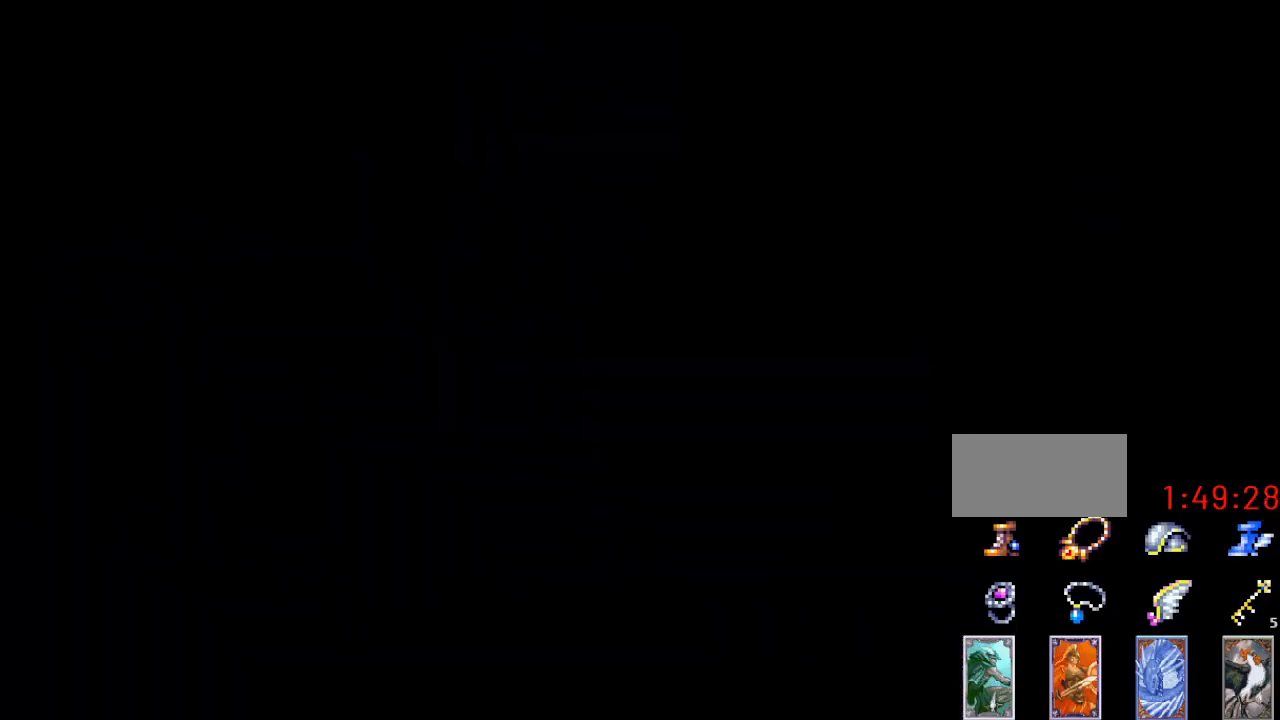
{"buttons": ["A", "DPAD_RIGHT"], "events": [[367, "A", "down"]]}
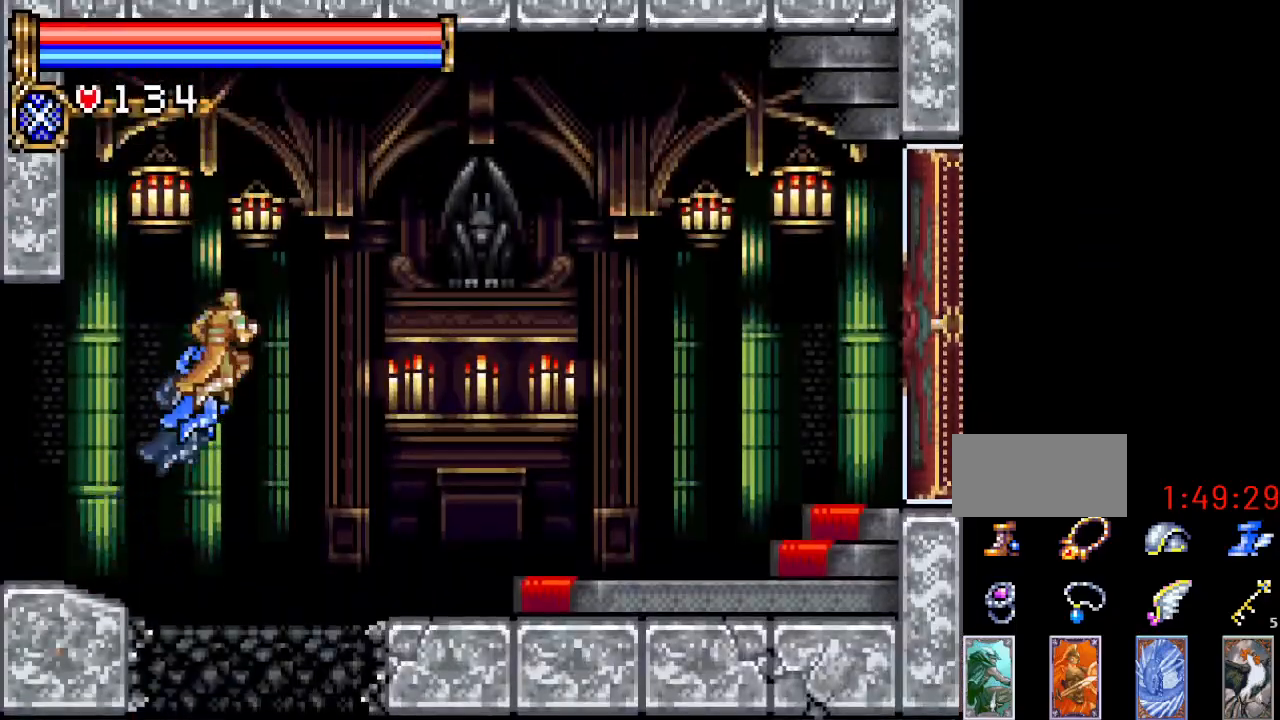
{"buttons": ["DPAD_RIGHT"], "events": [[251, "A", "up"]]}
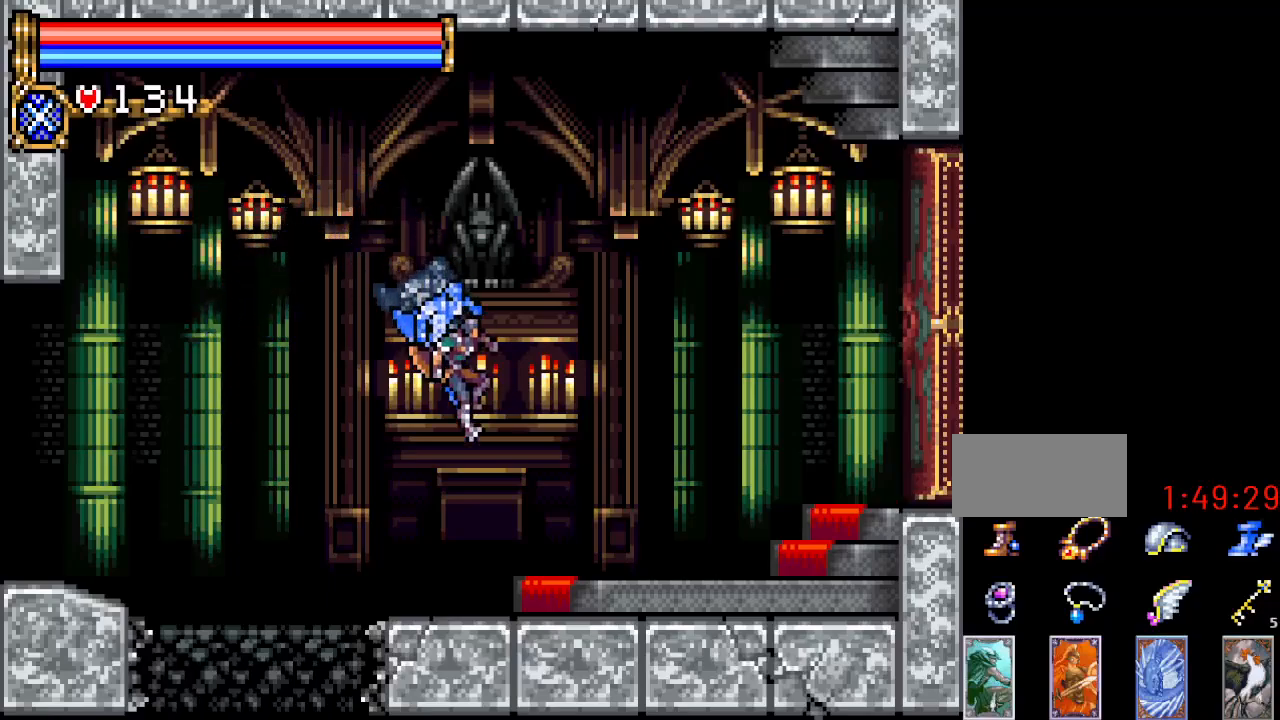
{"buttons": ["DPAD_RIGHT"], "events": []}
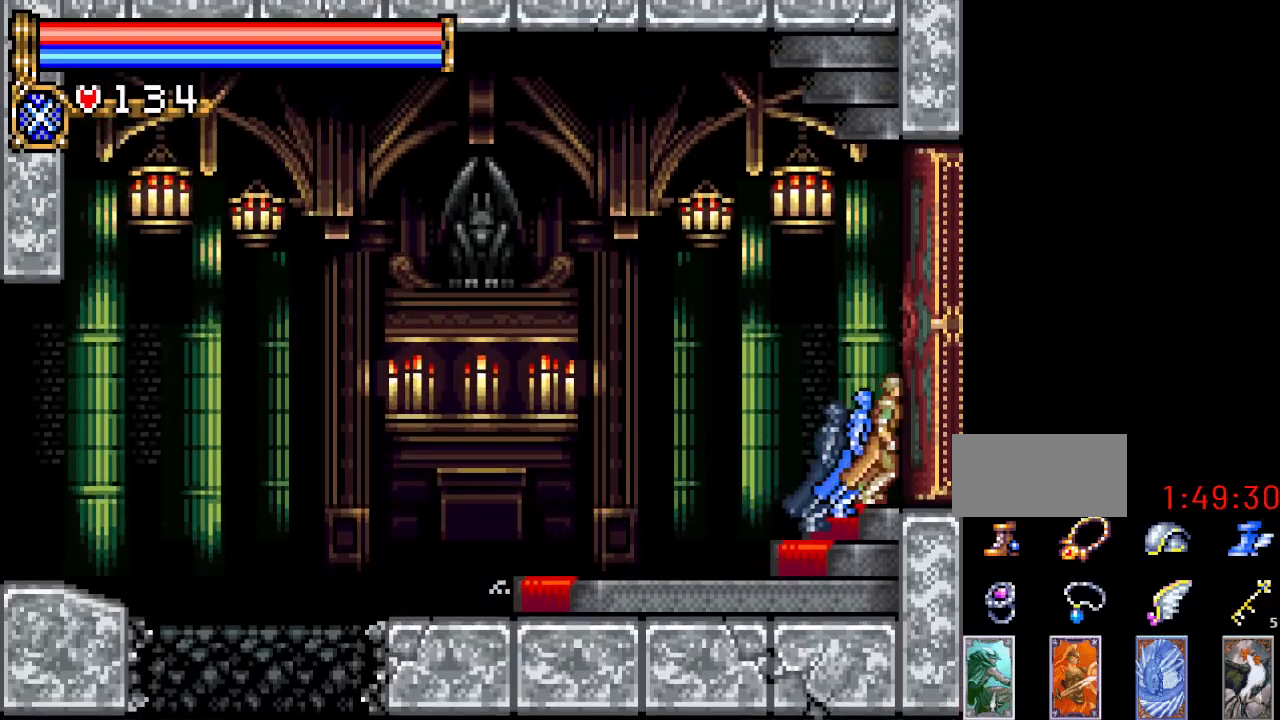
{"buttons": ["DPAD_RIGHT"], "events": []}
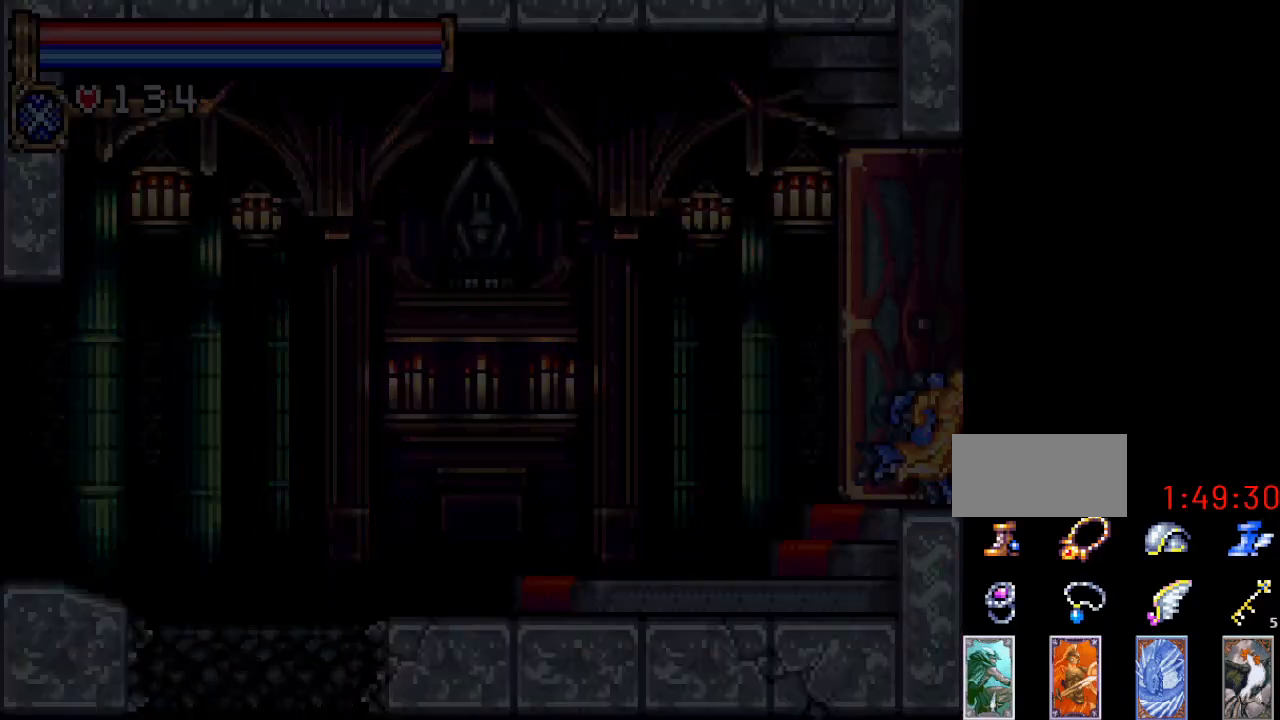
{"buttons": ["A", "DPAD_RIGHT"], "events": [[467, "A", "down"]]}
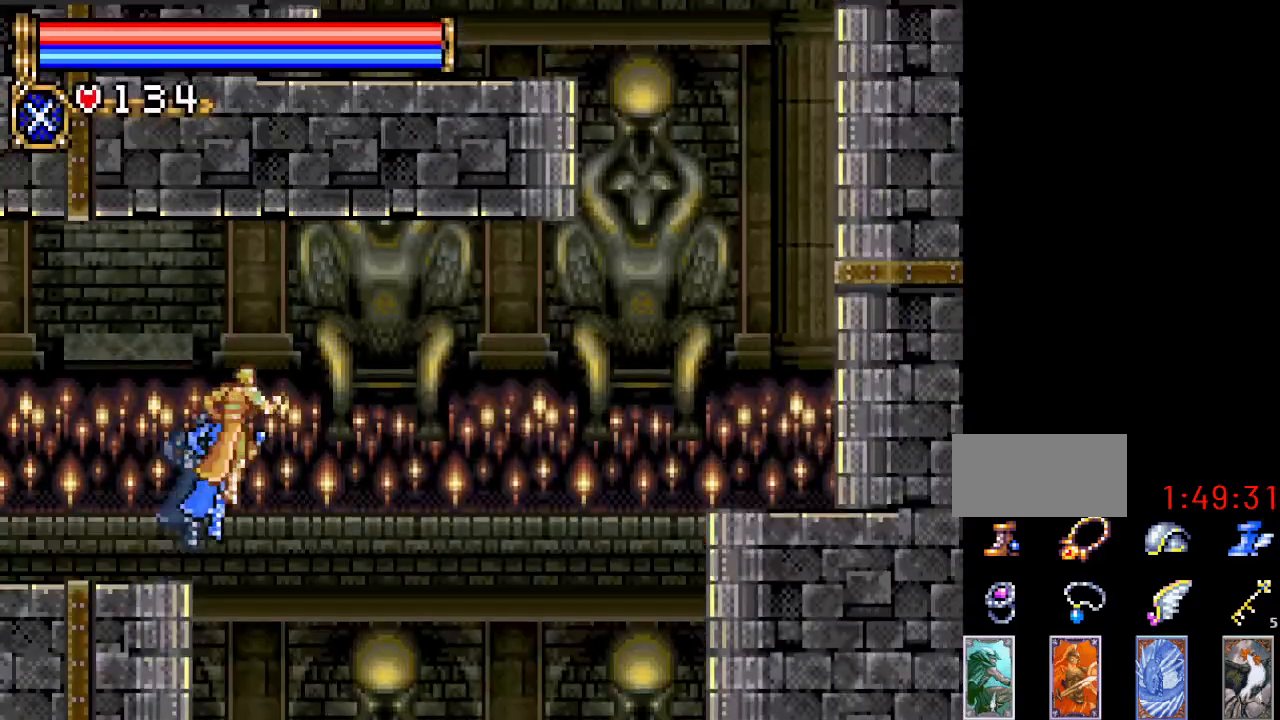
{"buttons": ["DPAD_RIGHT"], "events": [[367, "A", "up"]]}
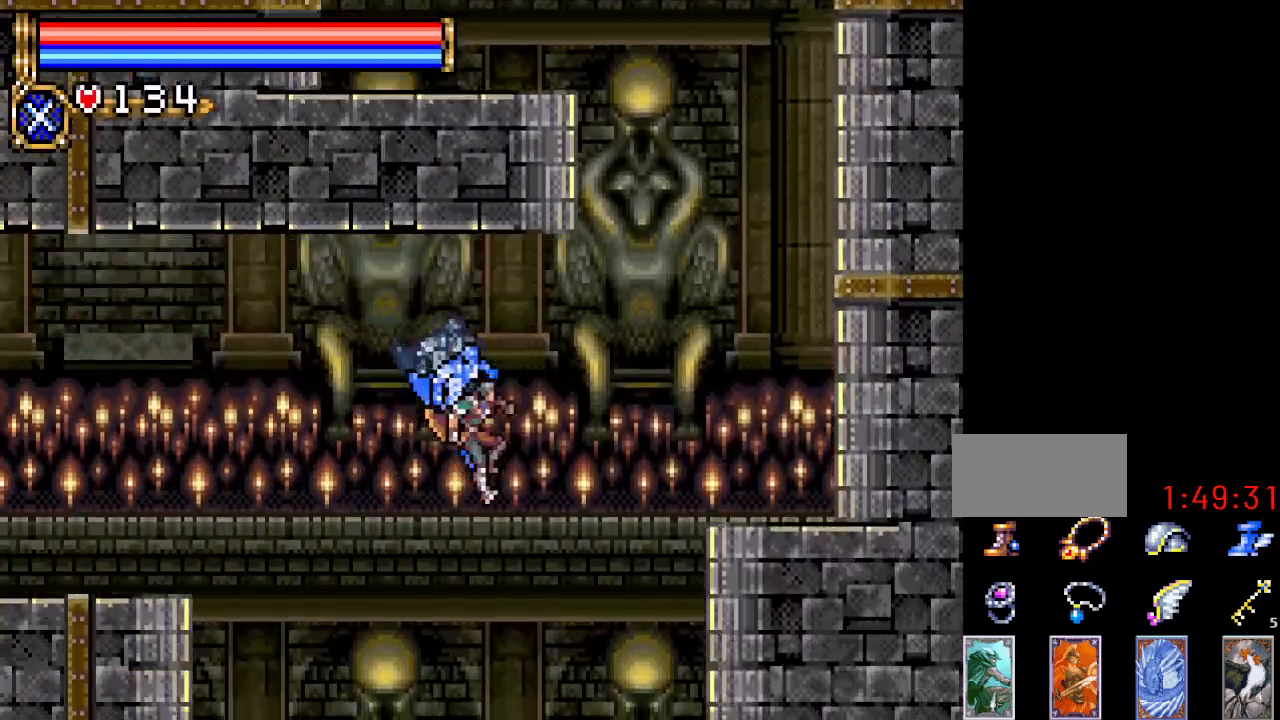
{"buttons": ["A", "DPAD_RIGHT"], "events": [[83, "A", "down"]]}
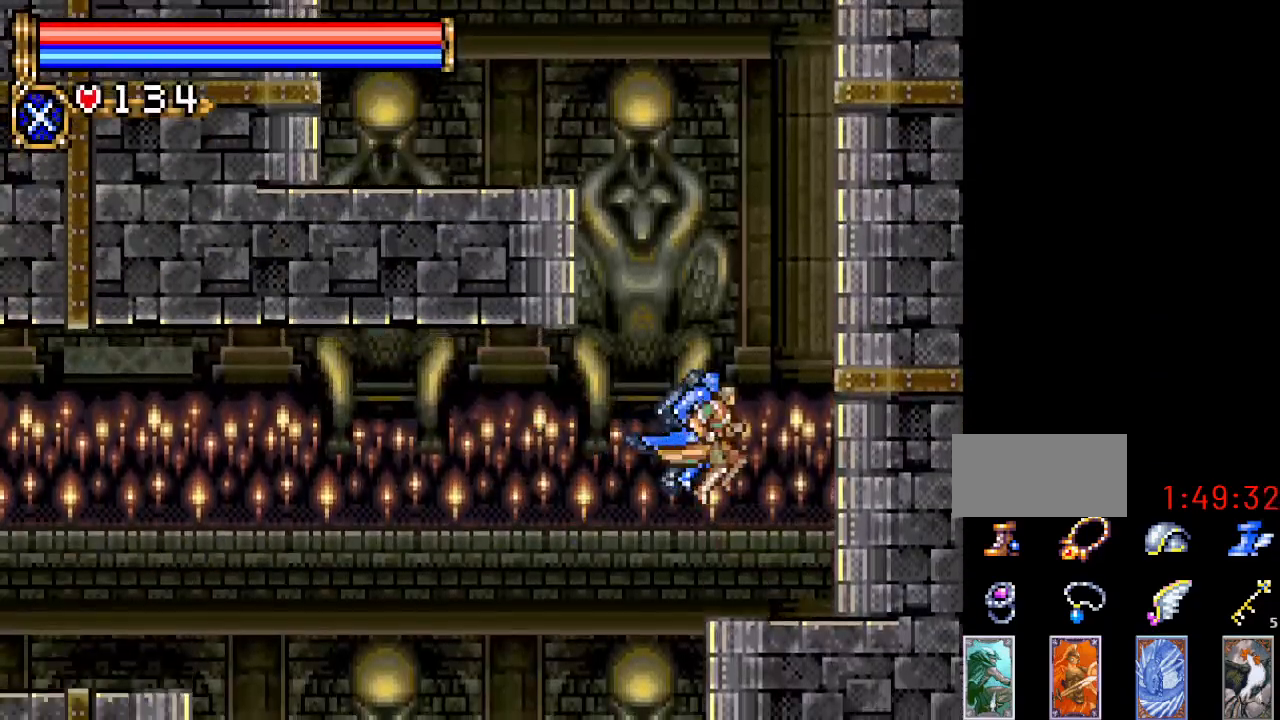
{"buttons": ["DPAD_LEFT"], "events": [[17, "A", "up"], [151, "DPAD_RIGHT", "up"], [217, "A", "down"], [317, "DPAD_LEFT", "down"], [501, "A", "up"]]}
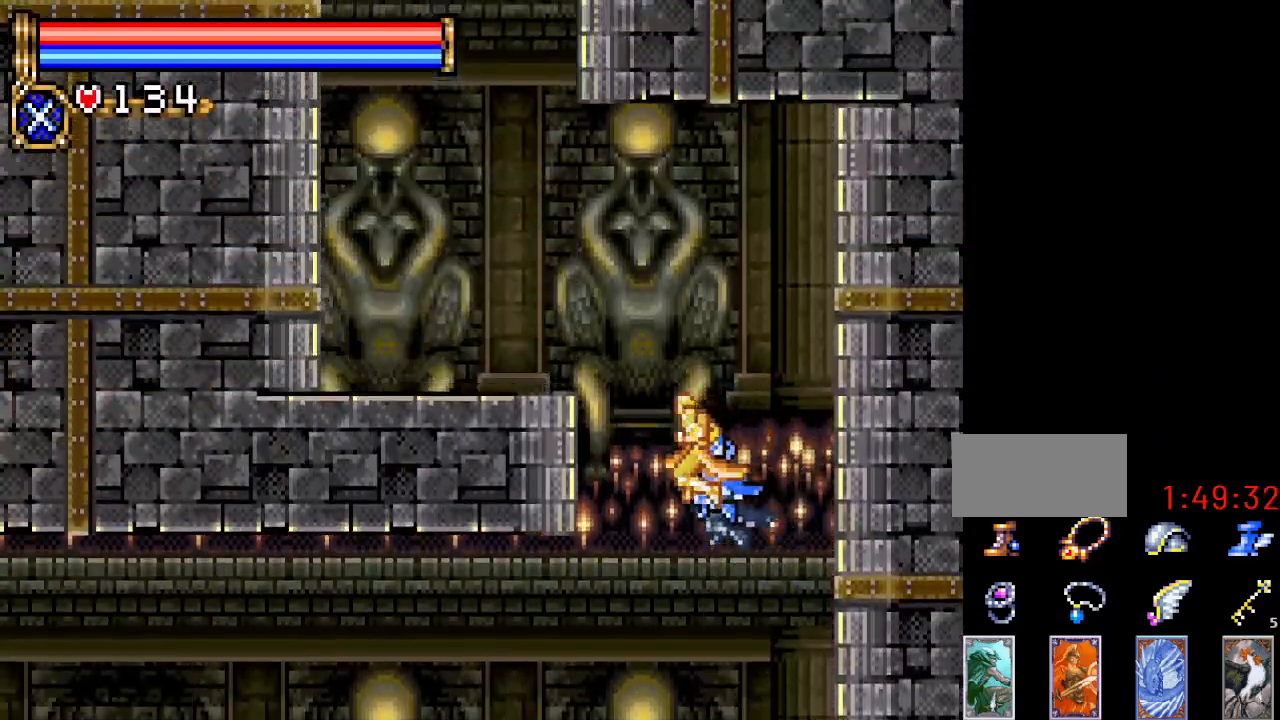
{"buttons": ["DPAD_UP", "DPAD_LEFT"], "events": [[50, "A", "down"], [217, "A", "up"], [284, "DPAD_UP", "down"], [334, "R1", "down"], [434, "R1", "up"]]}
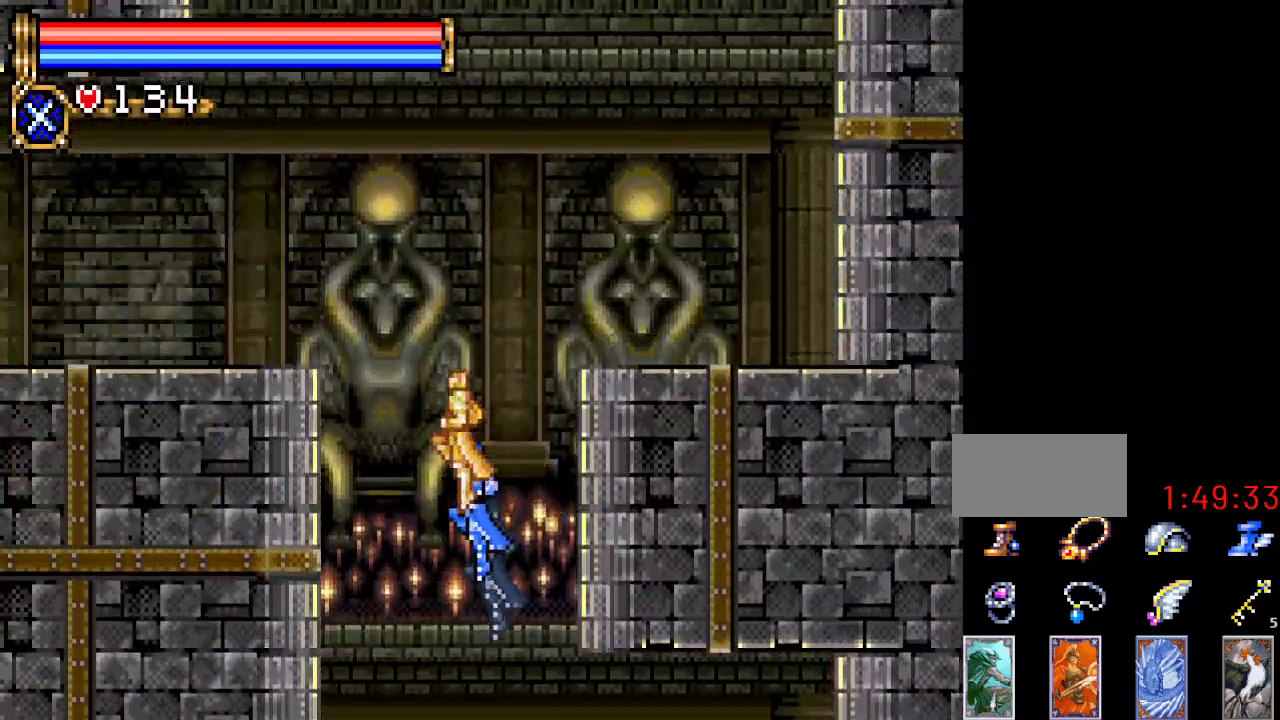
{"buttons": ["DPAD_LEFT"], "events": [[84, "DPAD_UP", "up"]]}
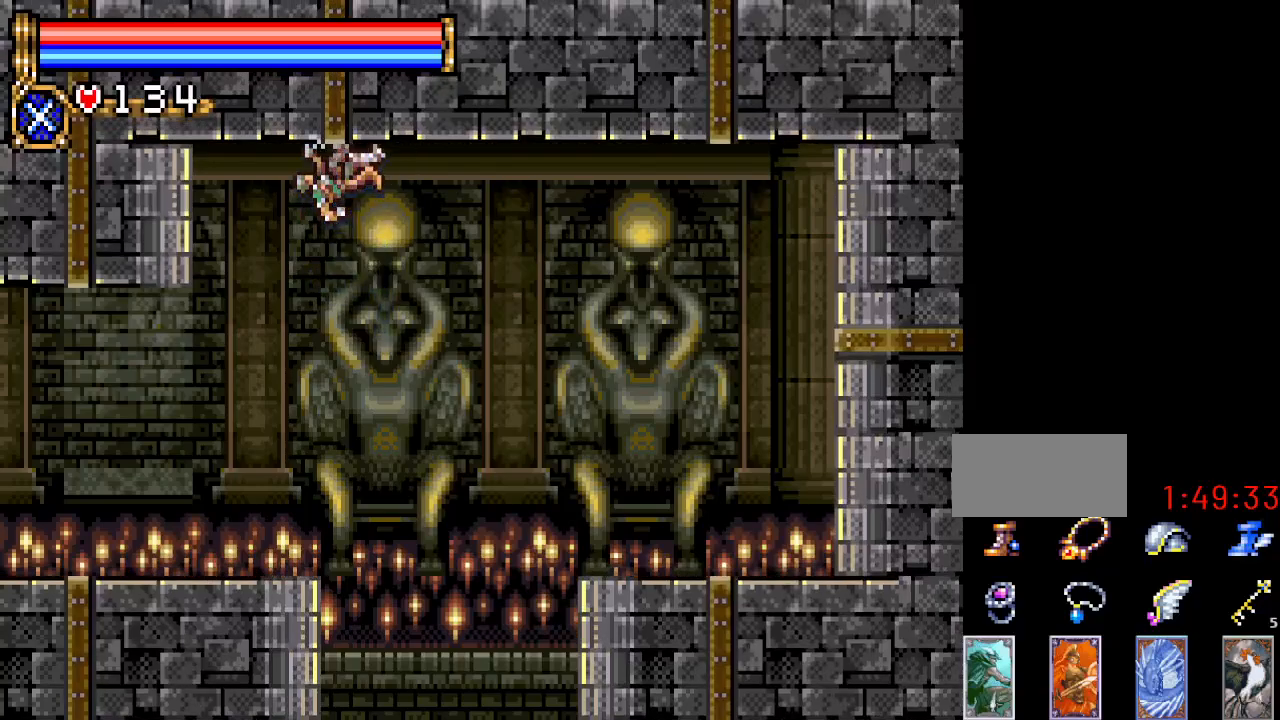
{"buttons": ["DPAD_LEFT"], "events": []}
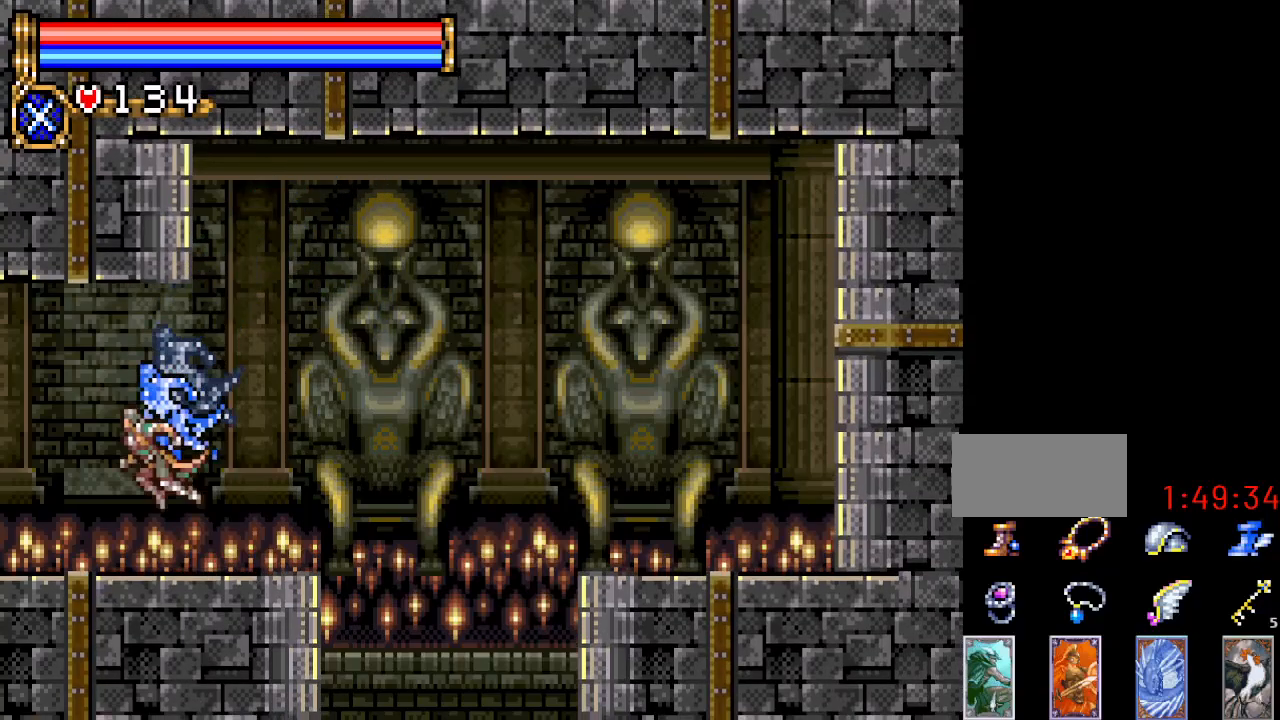
{"buttons": ["DPAD_LEFT"], "events": []}
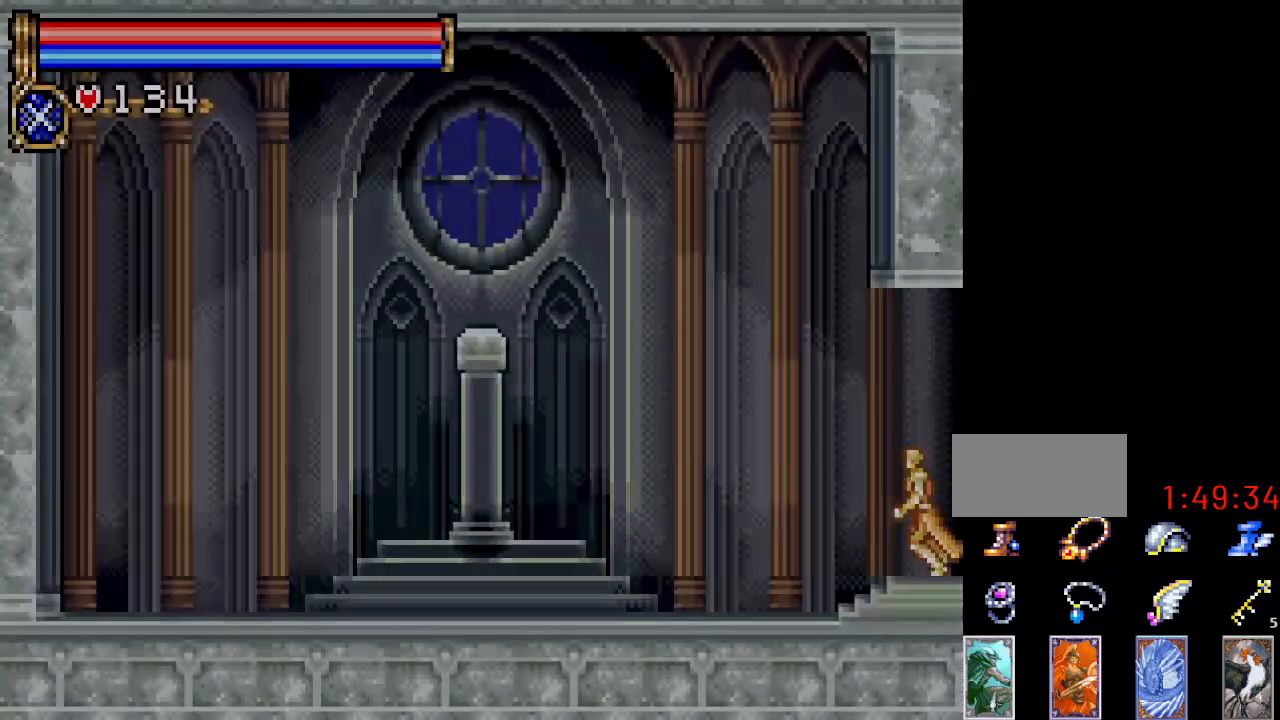
{"buttons": ["DPAD_LEFT"], "events": []}